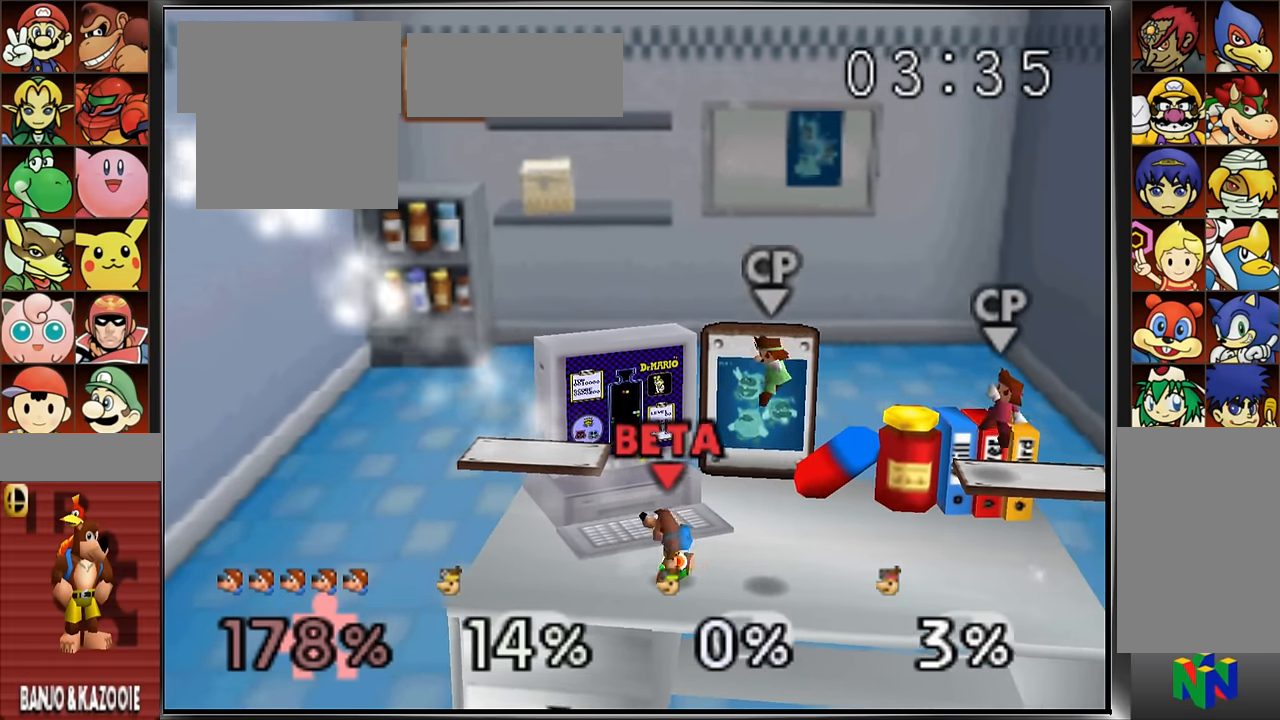
Gameplay with a controller (Nintendo layout); each line is a JSON object with the inputs held at the frame after it. "events" lists button and stick changes between this image and that frame as [ms after this image, input, new state], when the widget could be followed in between. Not read: L3 R3.
{"buttons": [], "left_stick": "center", "events": [[150, "left_stick", "center"], [250, "left_stick", "right"], [433, "left_stick", "center"]]}
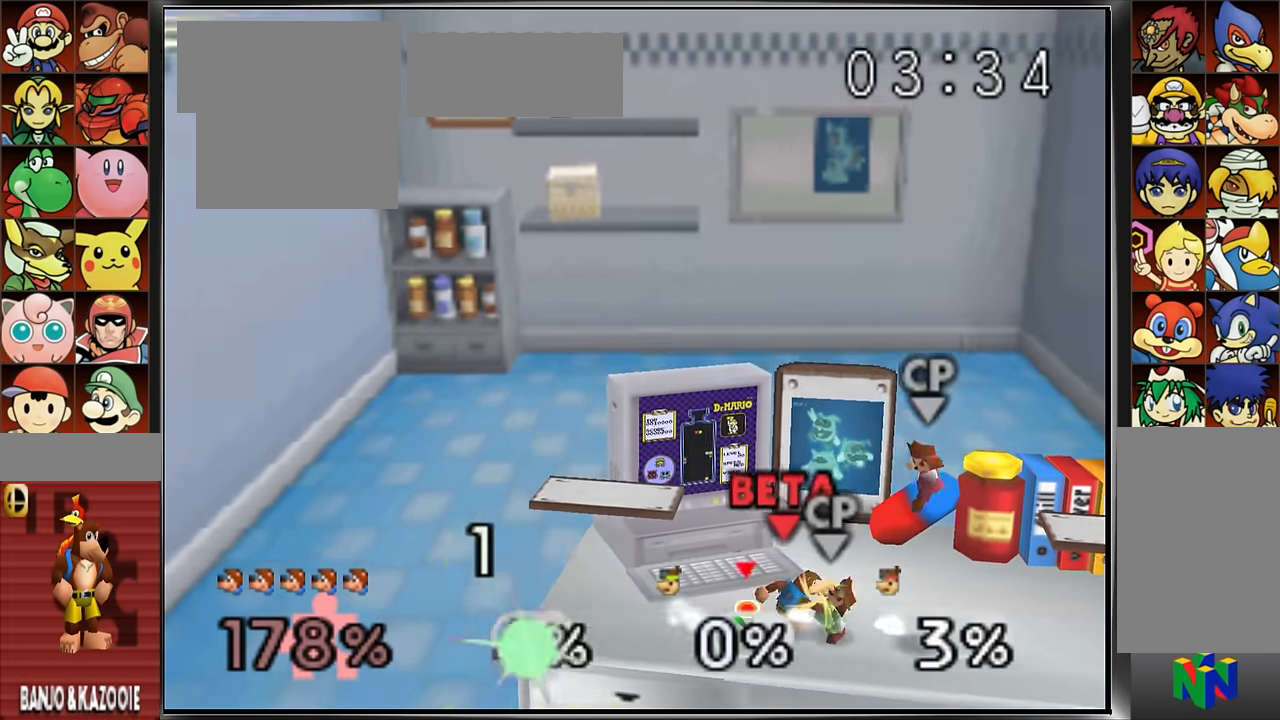
{"buttons": ["Z"], "left_stick": "center", "events": [[67, "left_stick", "left"], [200, "left_stick", "center"], [234, "Z", "down"]]}
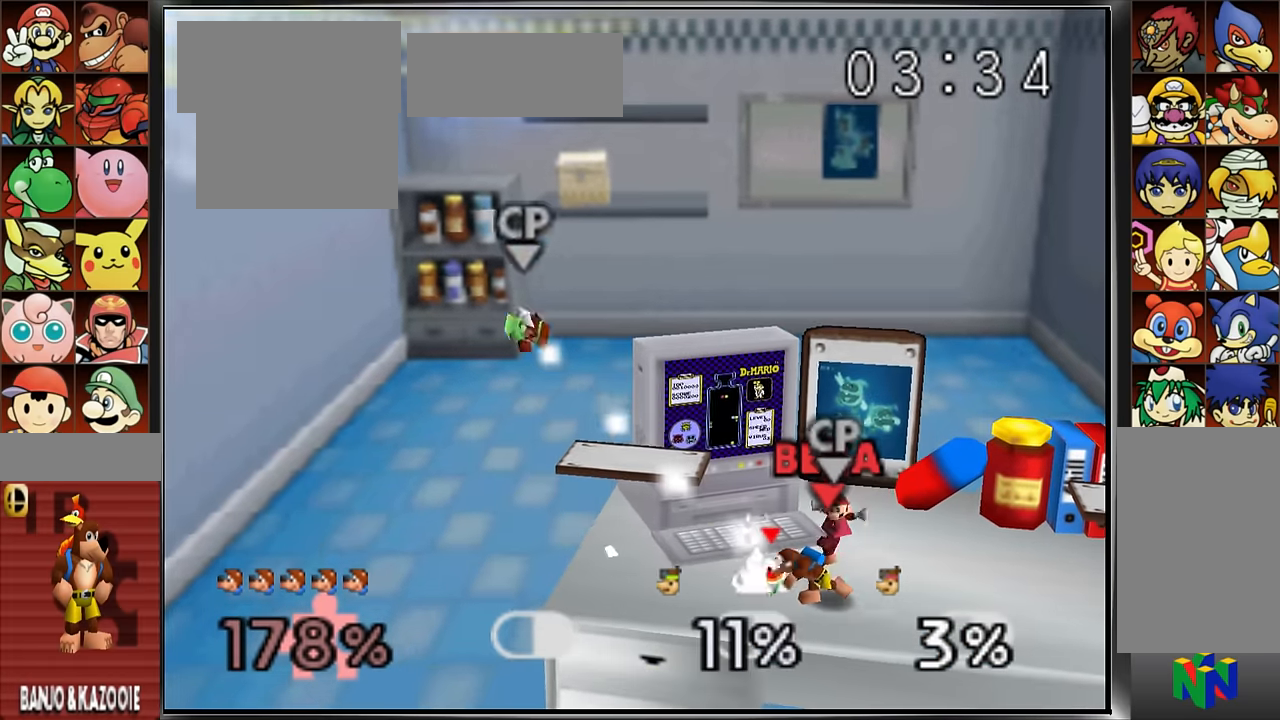
{"buttons": ["Z"], "left_stick": "center", "events": []}
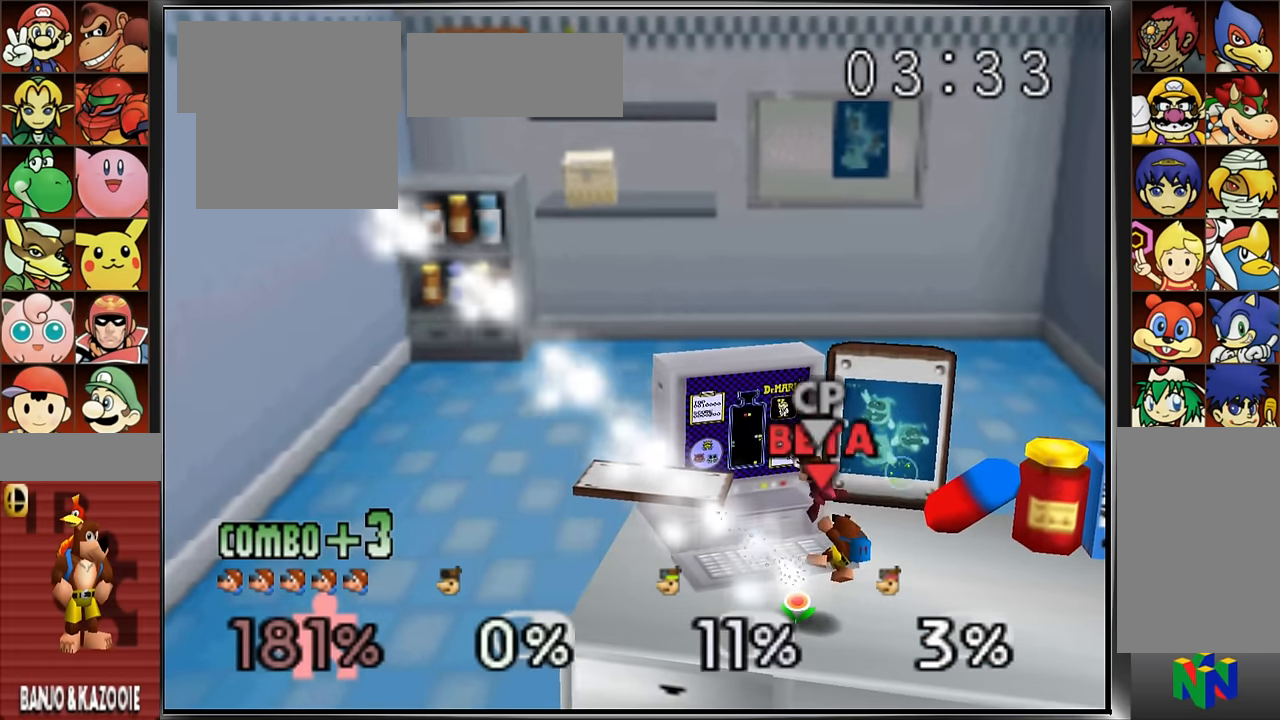
{"buttons": ["Z"], "left_stick": "down-right"}